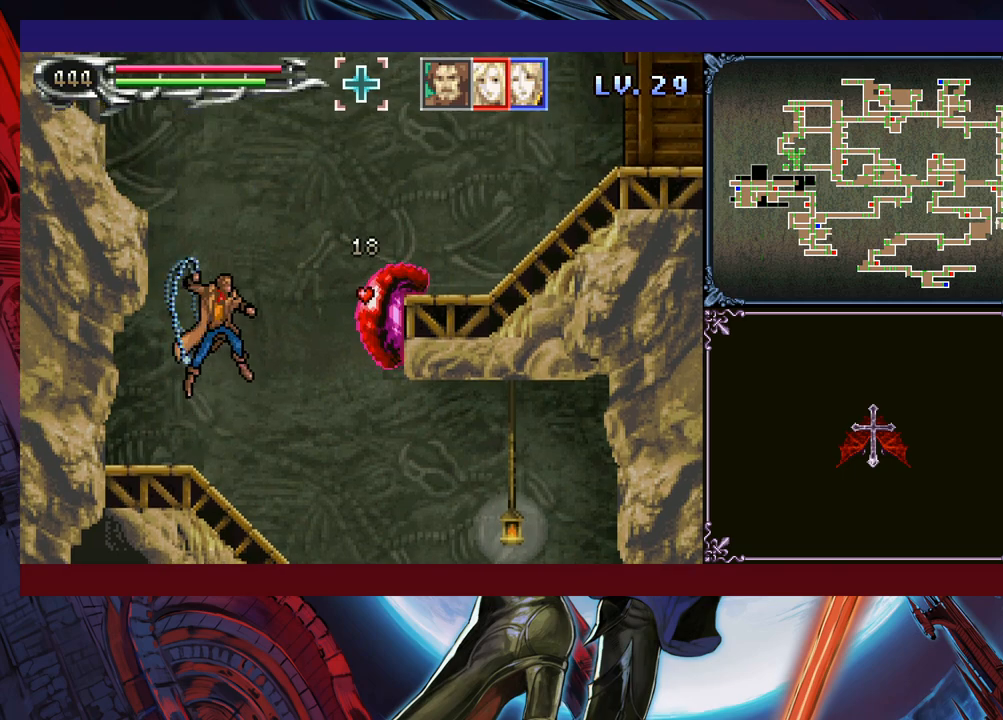
Gameplay with a controller (Xbox layout); each line is a JSON object with the inputs held at the frame after it. "events" lists button and stick changes between this image and that frame as [ms after this image, input, new state], when the widget could be followed in between. Not read: L2 R2 R3 right_stick.
{"buttons": ["B", "X"], "left_stick": "center", "events": [[433, "B", "down"], [450, "X", "down"]]}
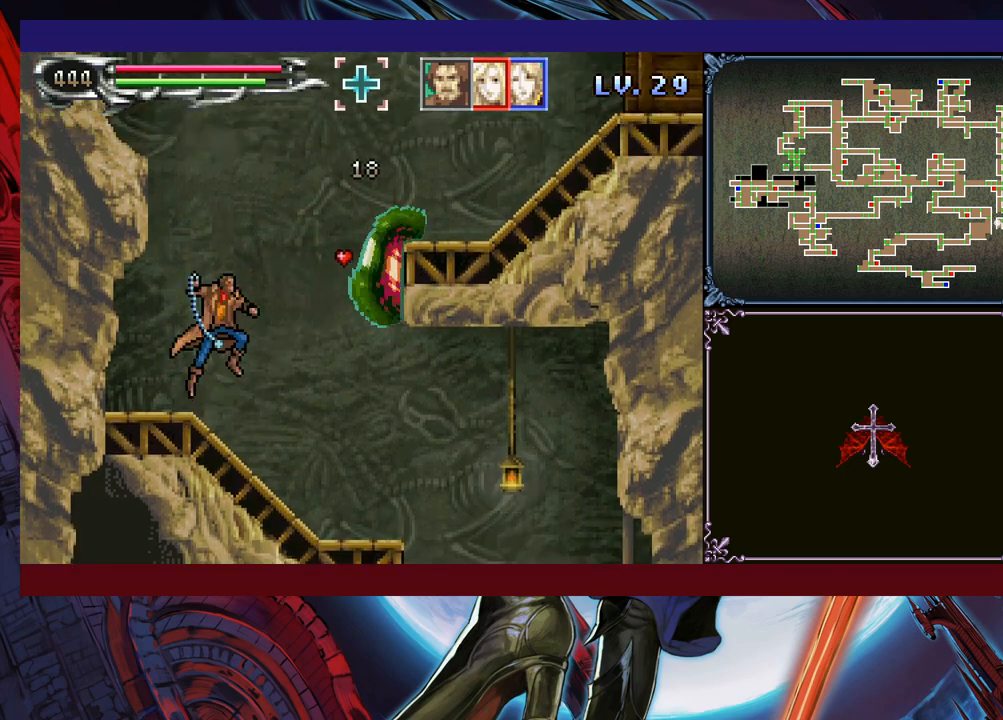
{"buttons": ["B"], "left_stick": "center", "events": [[50, "B", "up"], [100, "X", "up"], [500, "B", "down"]]}
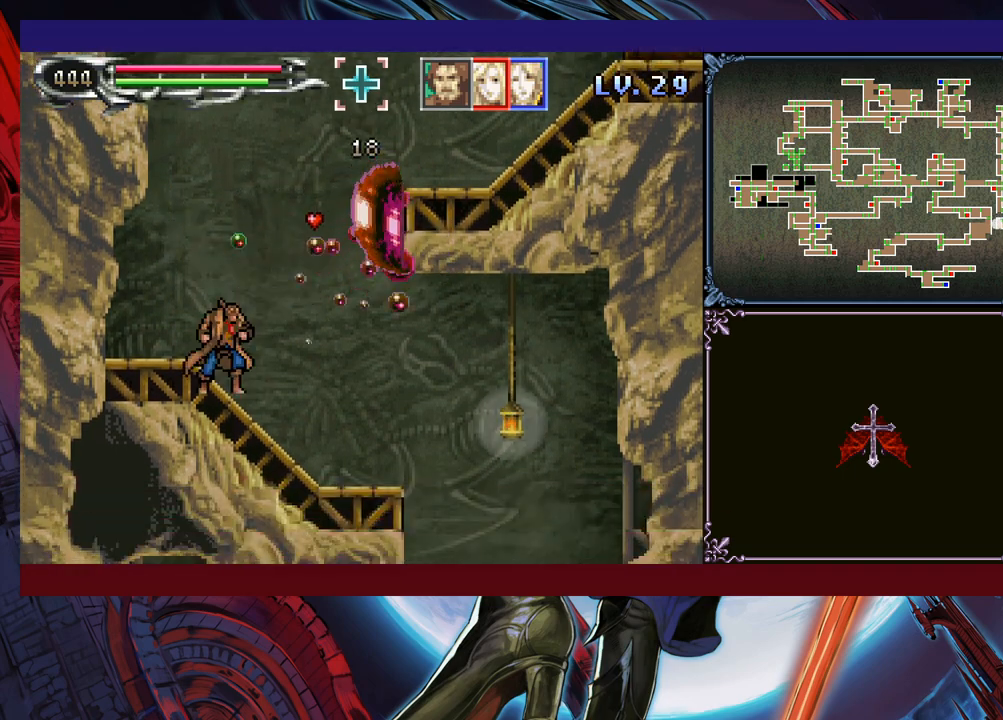
{"buttons": [], "left_stick": "right", "events": [[50, "X", "down"], [183, "B", "up"], [183, "X", "up"], [200, "left_stick", "right"]]}
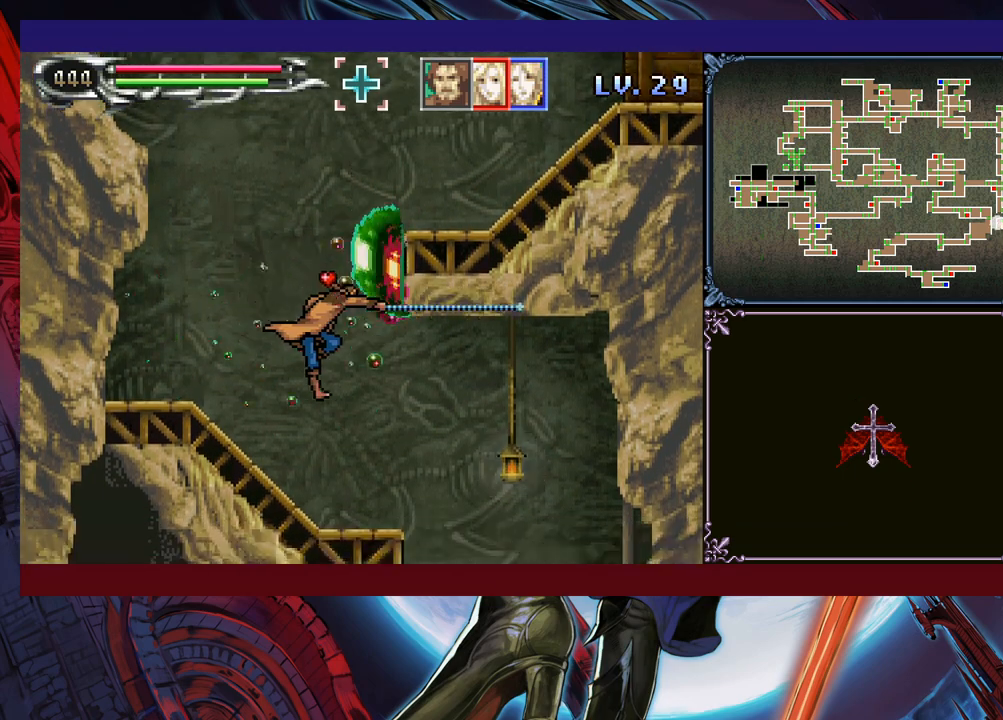
{"buttons": [], "left_stick": "right", "events": [[233, "B", "down"], [283, "X", "down"], [300, "B", "up"], [350, "X", "up"]]}
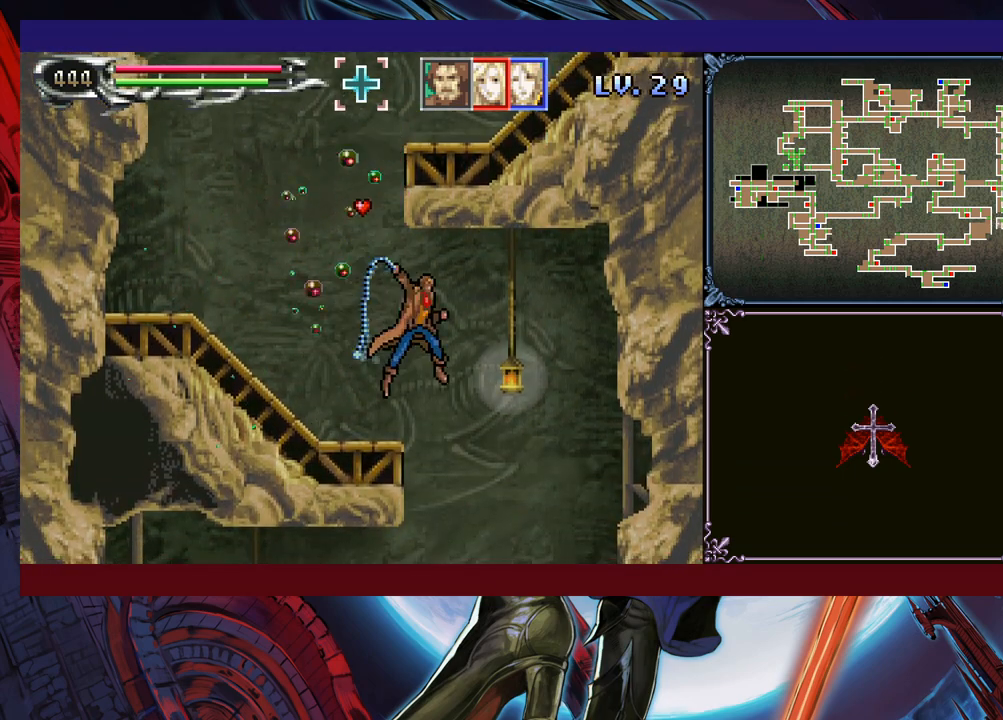
{"buttons": [], "left_stick": "left", "events": [[100, "X", "down"], [283, "left_stick", "left"], [383, "left_stick", "center"], [450, "left_stick", "left"], [483, "X", "up"]]}
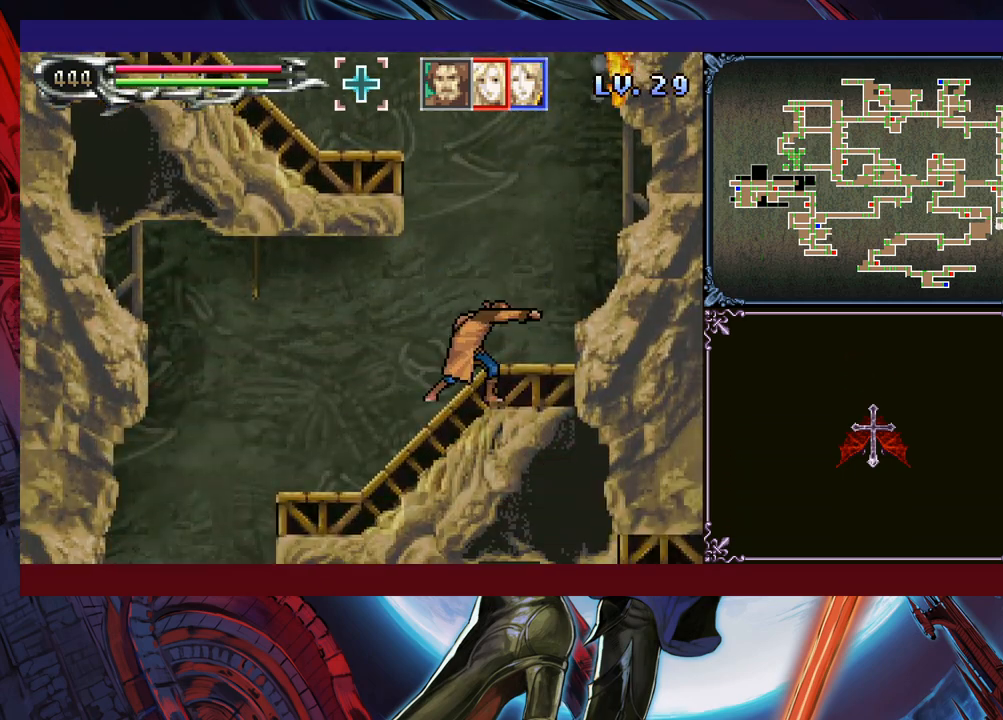
{"buttons": [], "left_stick": "left", "events": [[433, "B", "down"], [500, "B", "up"]]}
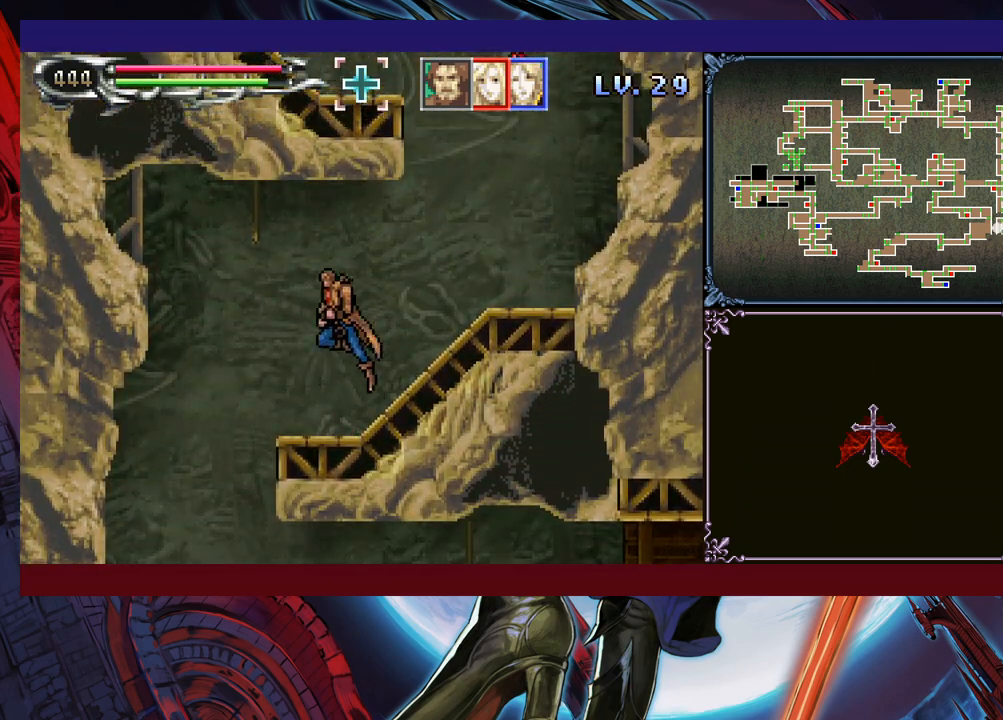
{"buttons": [], "left_stick": "right", "events": [[500, "left_stick", "right"]]}
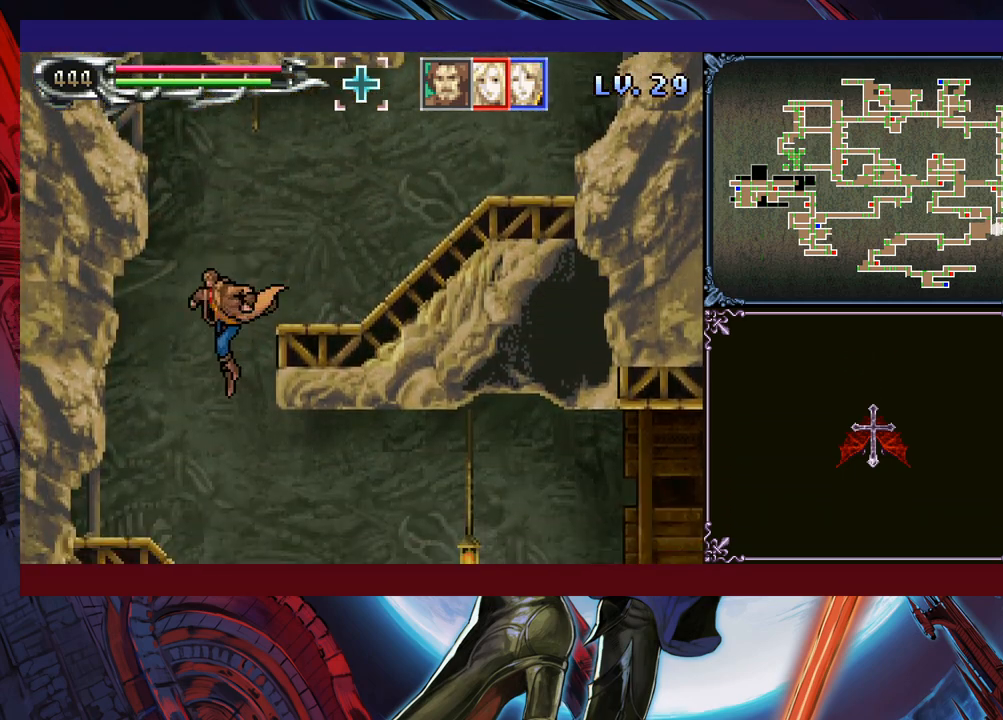
{"buttons": ["B"], "left_stick": "right", "events": [[300, "B", "down"]]}
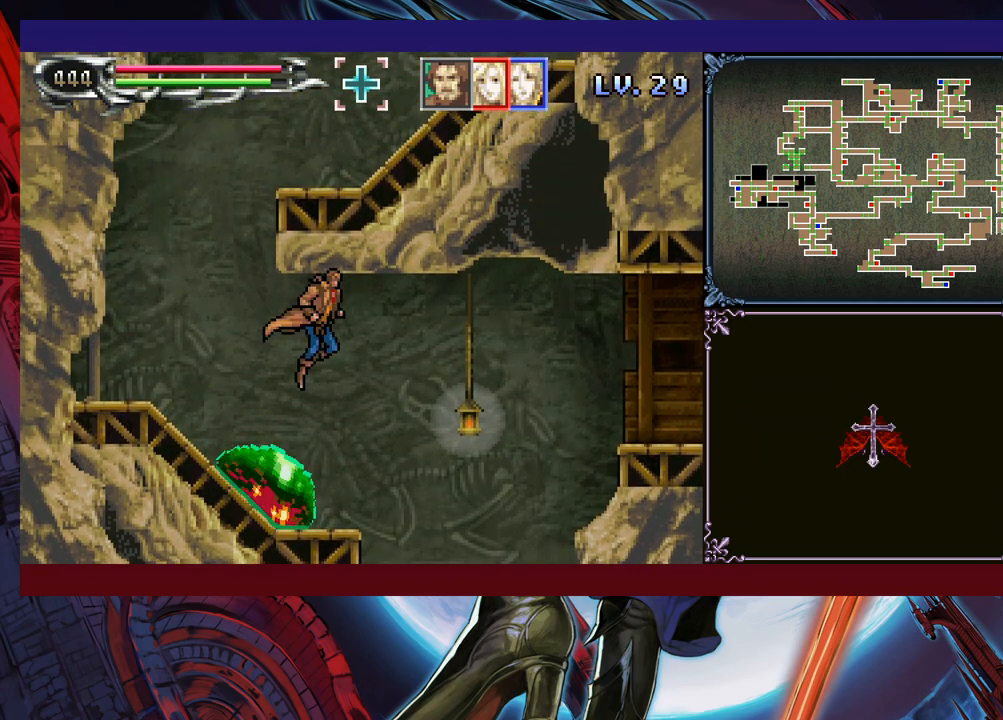
{"buttons": [], "left_stick": "right", "events": [[33, "B", "up"]]}
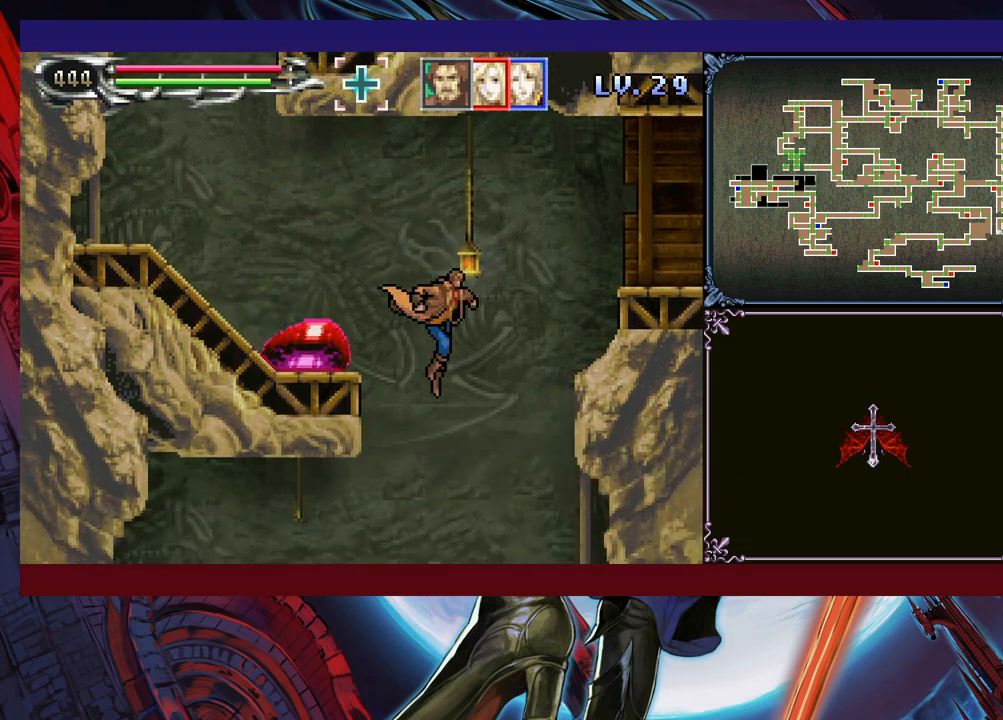
{"buttons": [], "left_stick": "center", "events": [[283, "left_stick", "left"], [300, "B", "down"], [350, "left_stick", "center"], [400, "left_stick", "right"], [483, "B", "up"], [500, "left_stick", "center"]]}
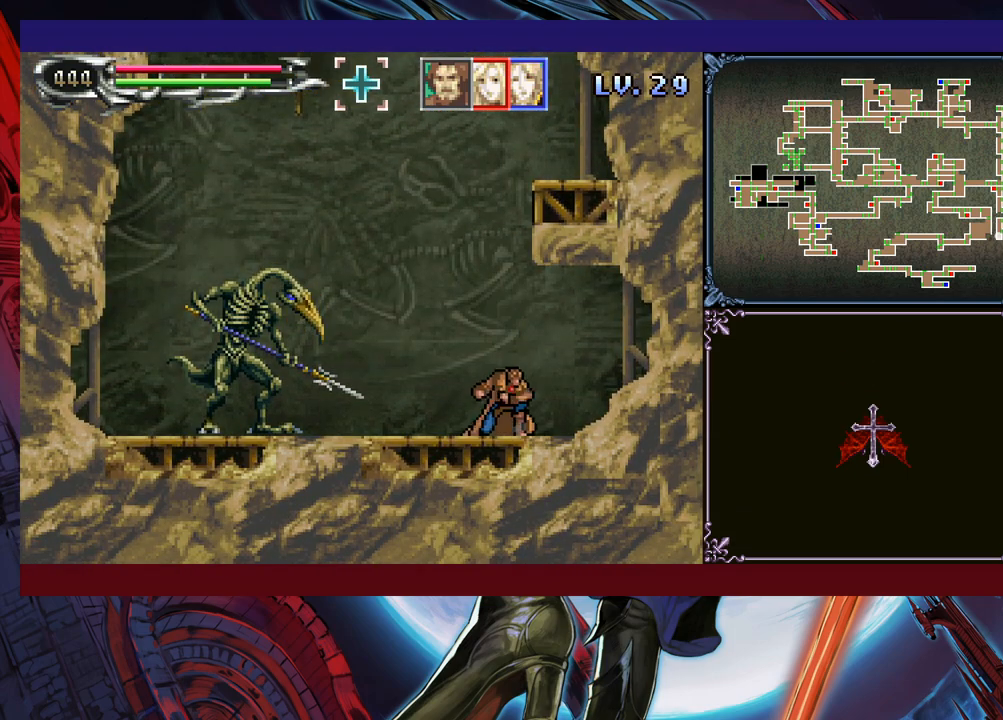
{"buttons": [], "left_stick": "center", "events": [[100, "B", "down"], [200, "left_stick", "left"], [383, "B", "up"], [400, "left_stick", "center"]]}
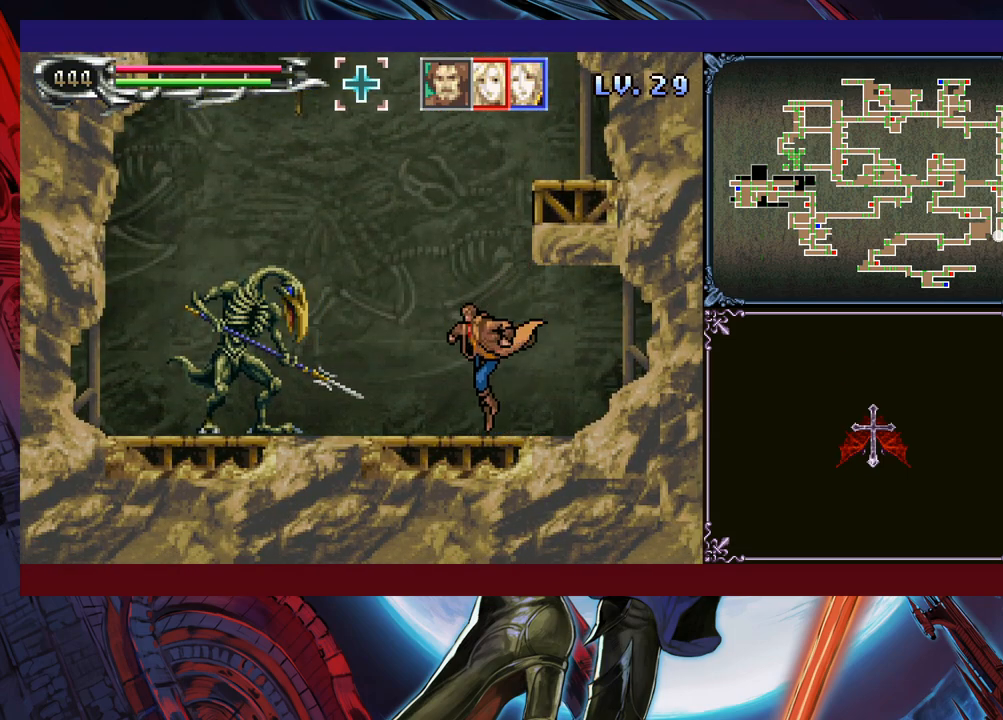
{"buttons": [], "left_stick": "right", "events": [[33, "left_stick", "up-left"], [100, "B", "down"], [100, "X", "down"], [150, "B", "up"], [200, "X", "up"], [200, "left_stick", "center"], [483, "left_stick", "right"]]}
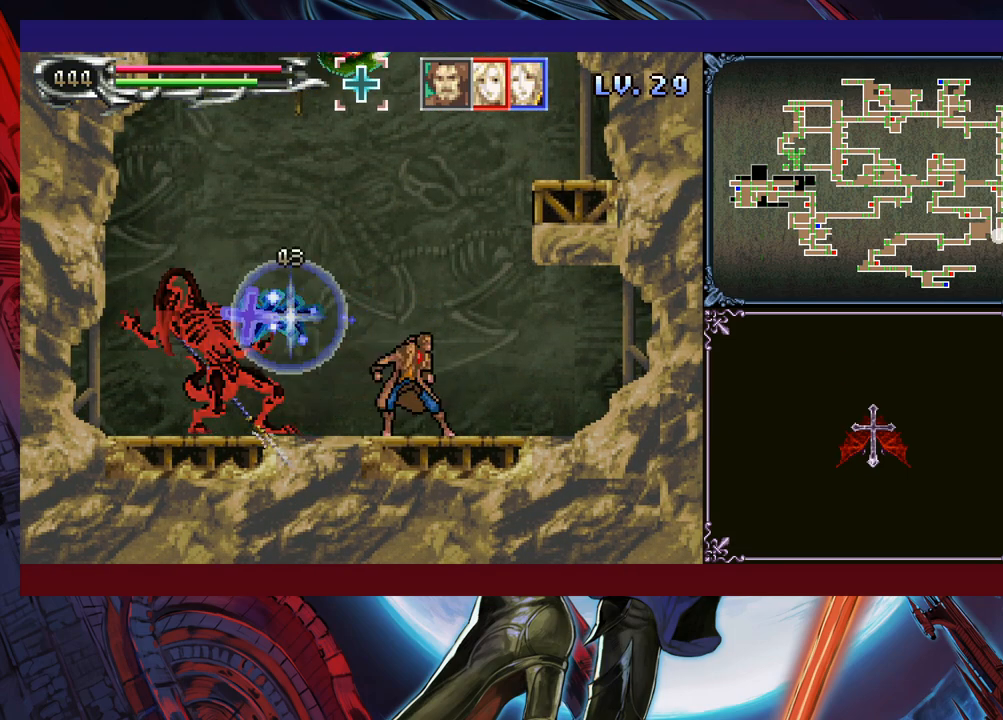
{"buttons": [], "left_stick": "center", "events": [[200, "left_stick", "left"], [250, "X", "down"], [300, "left_stick", "center"], [383, "X", "up"]]}
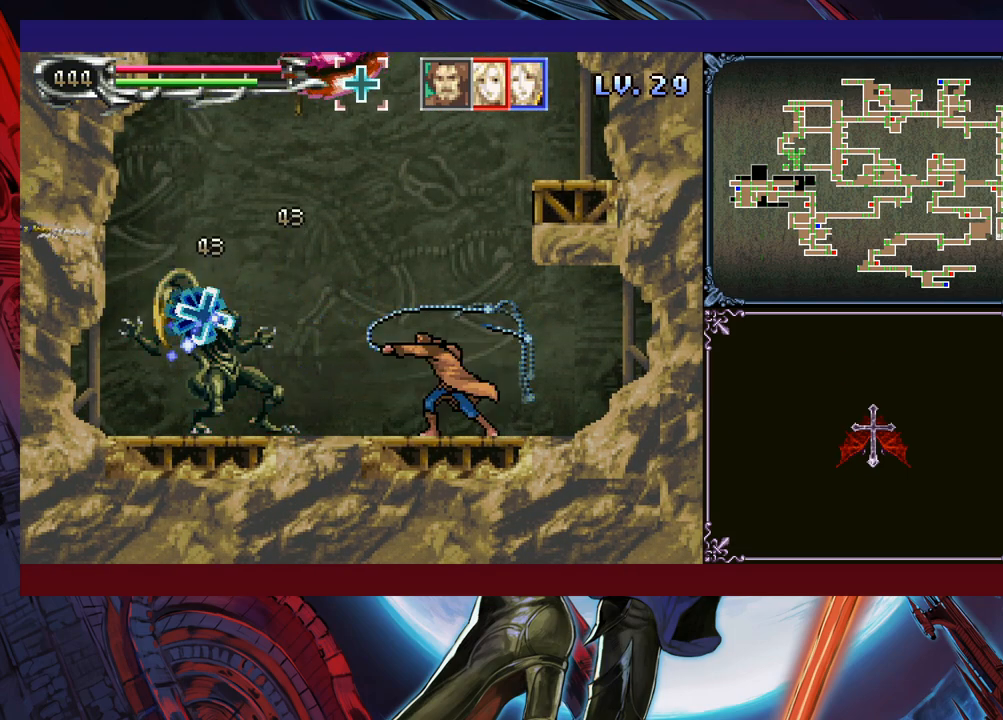
{"buttons": [], "left_stick": "down", "events": [[50, "Y", "down"], [50, "left_stick", "down"], [150, "Y", "up"], [183, "left_stick", "left"], [250, "X", "down"], [400, "X", "up"], [500, "left_stick", "down"]]}
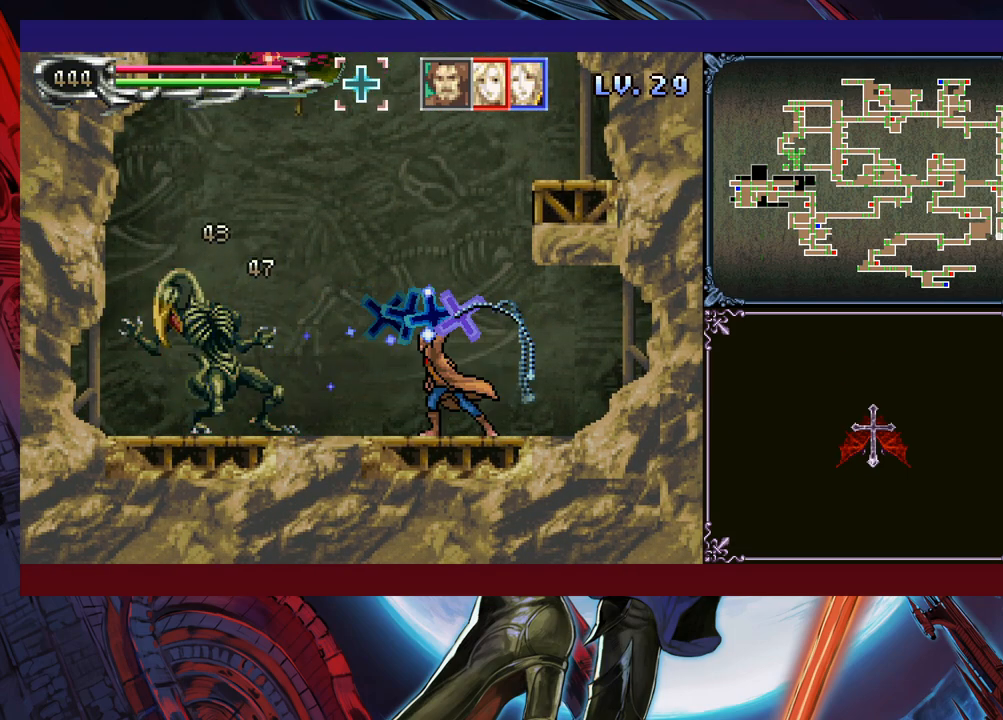
{"buttons": [], "left_stick": "up-left", "events": [[133, "Y", "down"], [150, "left_stick", "left"], [200, "Y", "up"], [433, "left_stick", "up-left"]]}
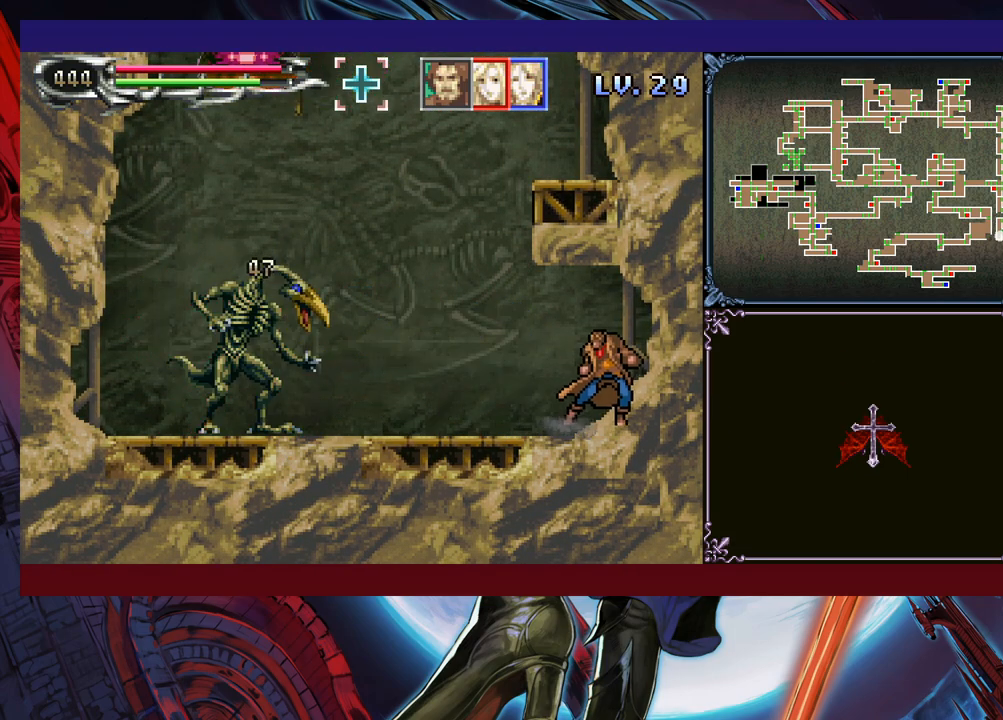
{"buttons": ["X"], "left_stick": "up-left", "events": [[150, "left_stick", "left"], [350, "left_stick", "up-left"], [450, "X", "down"]]}
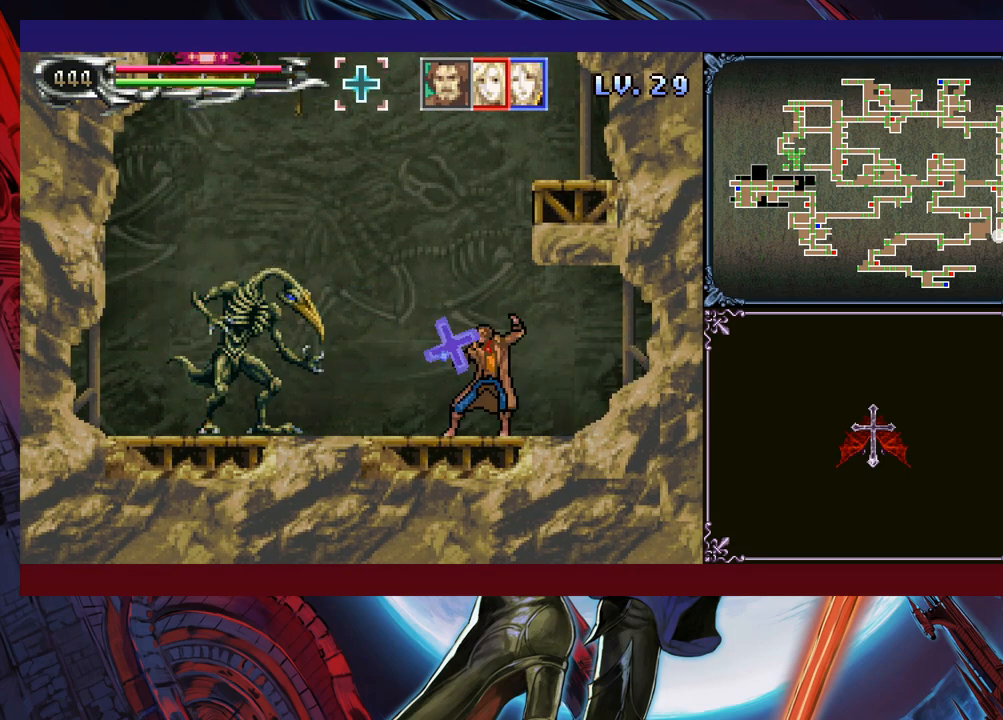
{"buttons": ["X"], "left_stick": "center", "events": [[50, "X", "up"], [183, "left_stick", "center"], [500, "X", "down"]]}
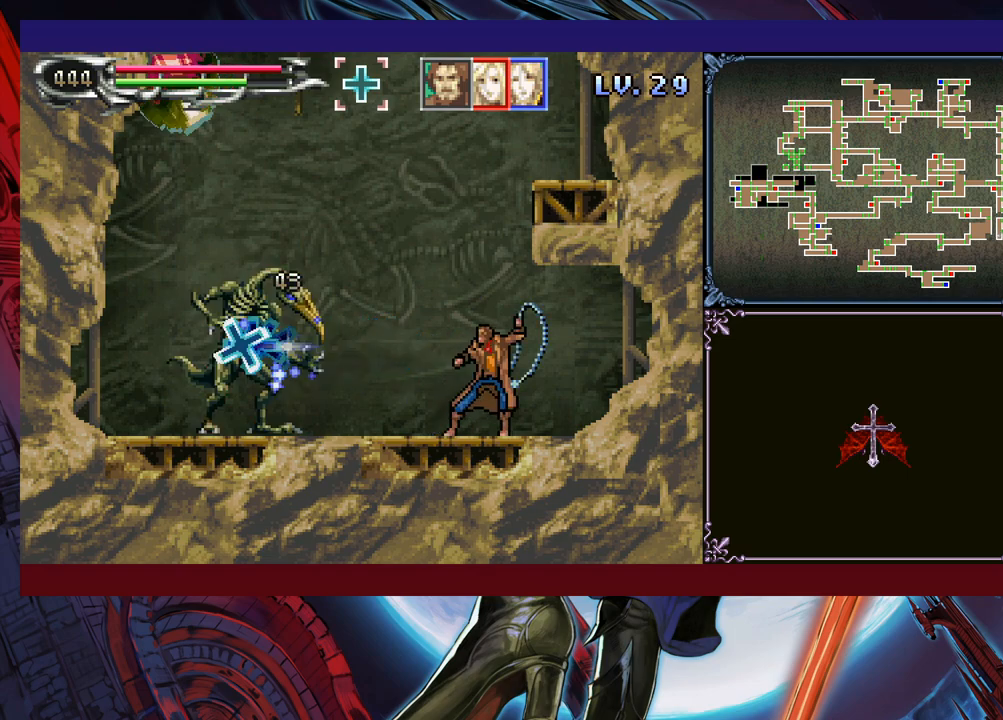
{"buttons": [], "left_stick": "center", "events": [[83, "X", "up"], [133, "X", "down"], [200, "X", "up"], [283, "X", "down"], [350, "X", "up"], [400, "X", "down"], [500, "X", "up"]]}
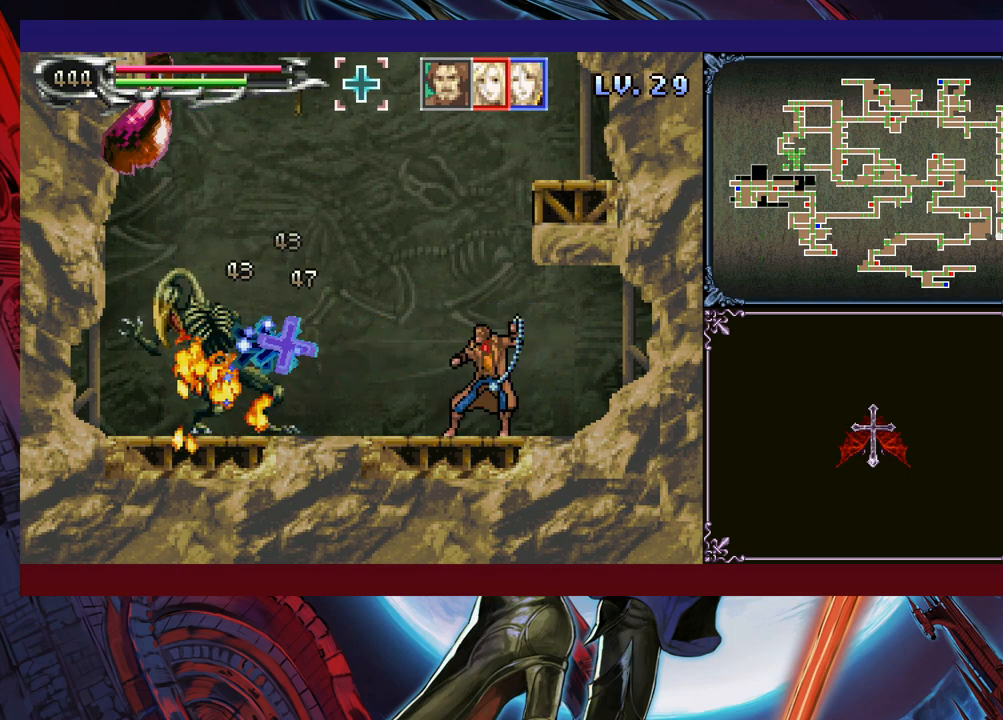
{"buttons": [], "left_stick": "left", "events": [[33, "X", "down"], [133, "X", "up"], [450, "left_stick", "left"]]}
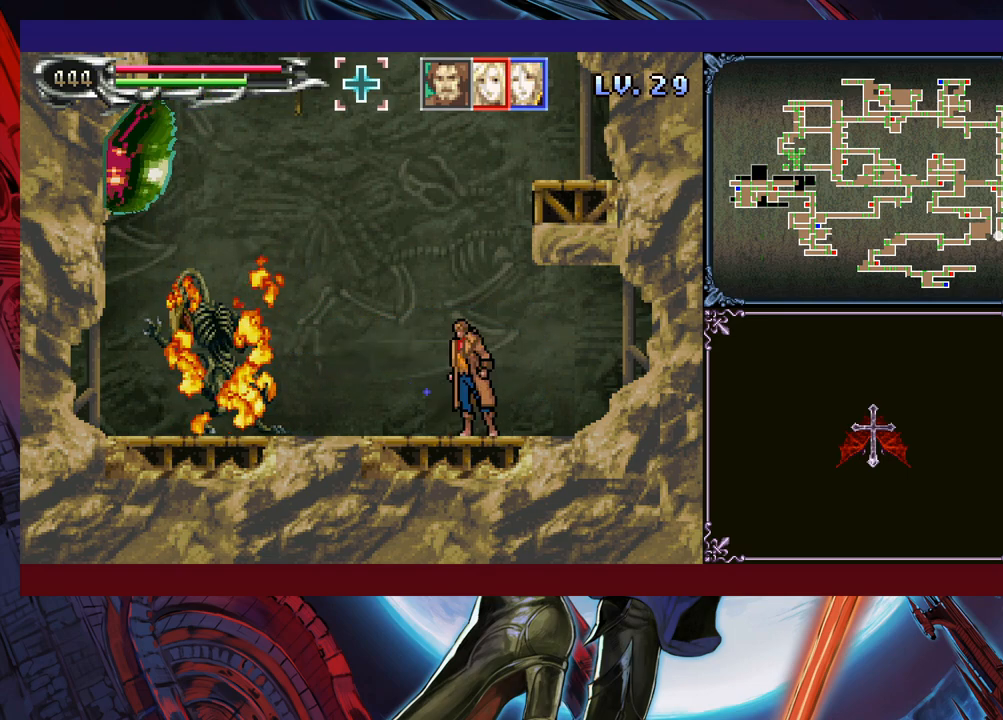
{"buttons": [], "left_stick": "up-left", "events": [[100, "B", "down"], [183, "left_stick", "up-left"], [283, "B", "up"], [350, "X", "down"], [500, "X", "up"]]}
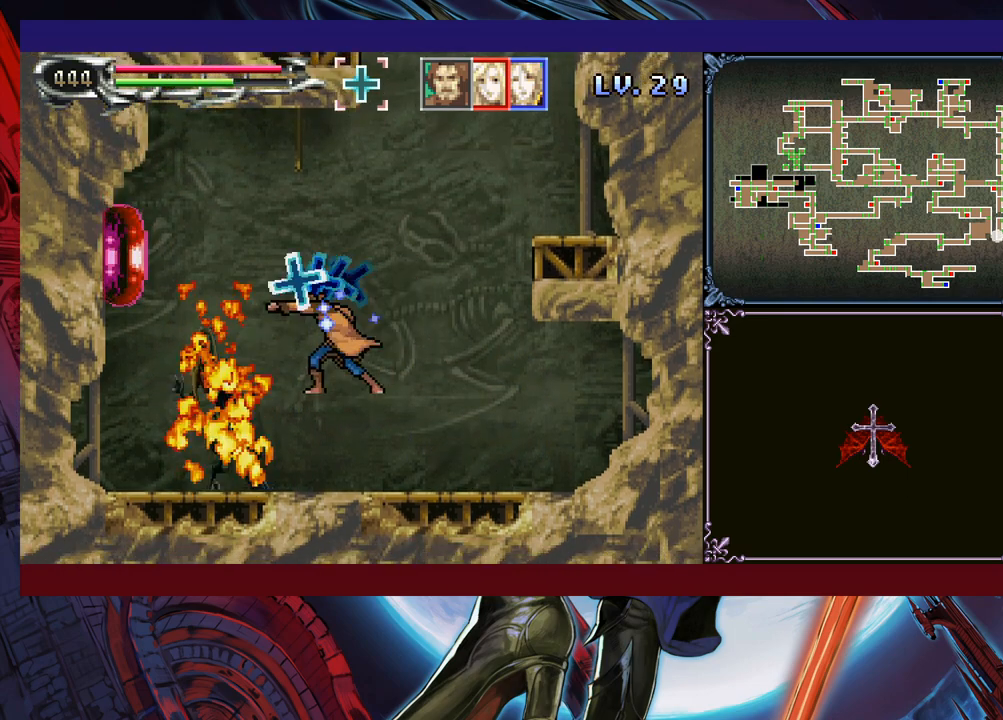
{"buttons": [], "left_stick": "center", "events": [[50, "left_stick", "center"], [300, "B", "down"], [350, "X", "down"], [450, "B", "up"], [500, "X", "up"]]}
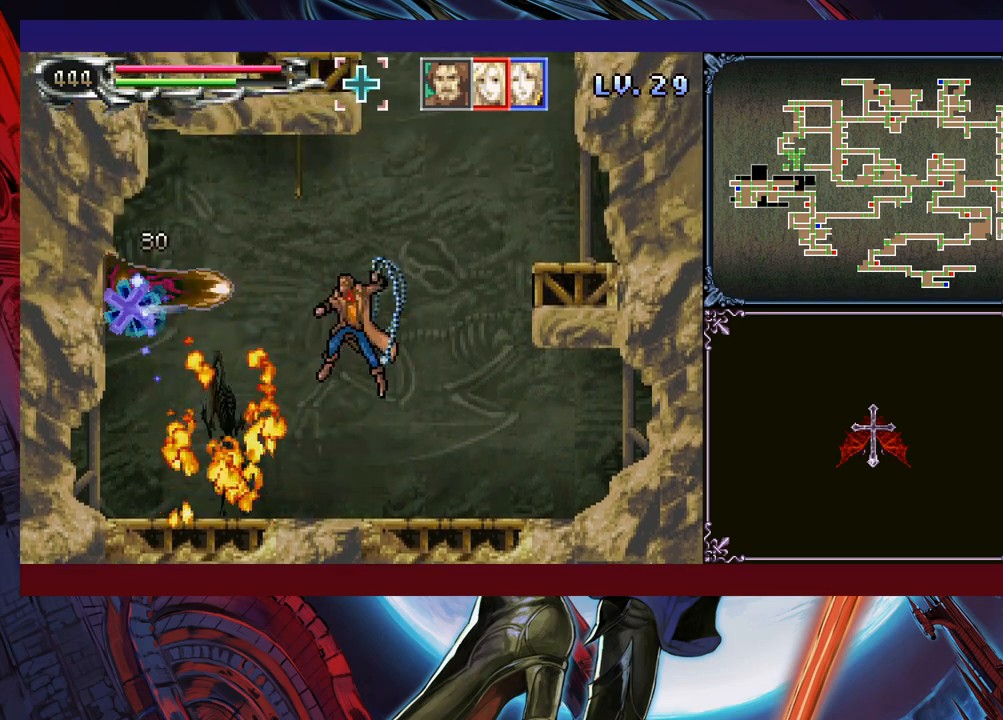
{"buttons": [], "left_stick": "down-left", "events": [[100, "left_stick", "left"], [150, "left_stick", "center"], [250, "left_stick", "left"], [400, "left_stick", "down-left"]]}
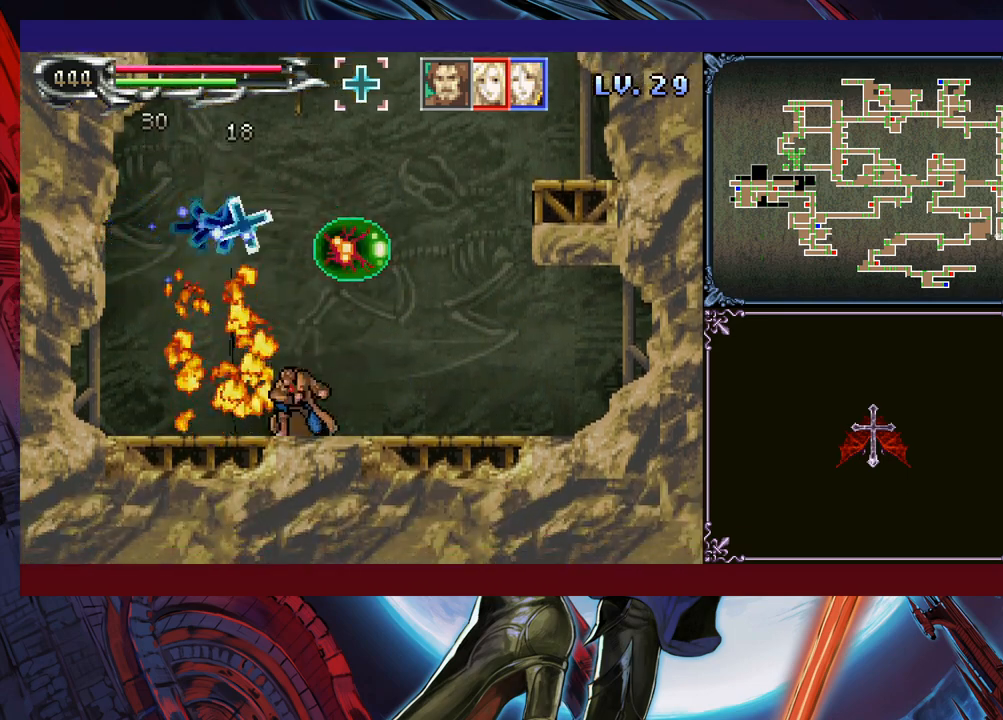
{"buttons": [], "left_stick": "center", "events": [[83, "left_stick", "right"], [183, "left_stick", "down-right"], [300, "X", "down"], [400, "X", "up"], [500, "left_stick", "center"]]}
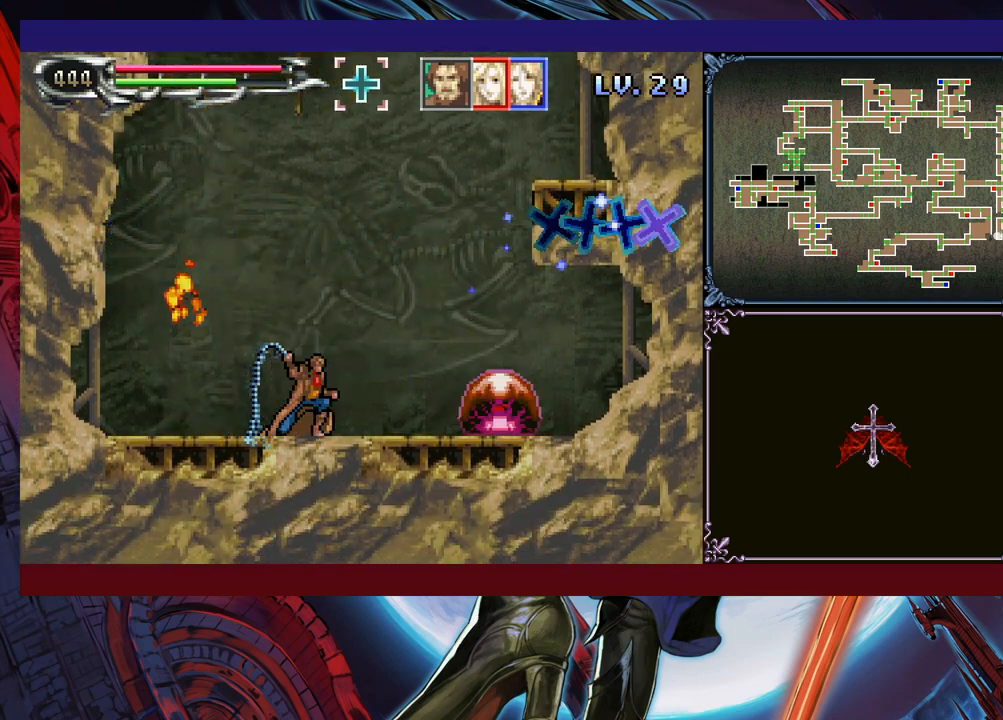
{"buttons": [], "left_stick": "down", "events": [[133, "left_stick", "down"], [233, "X", "down"], [283, "X", "up"], [333, "X", "down"], [400, "X", "up"]]}
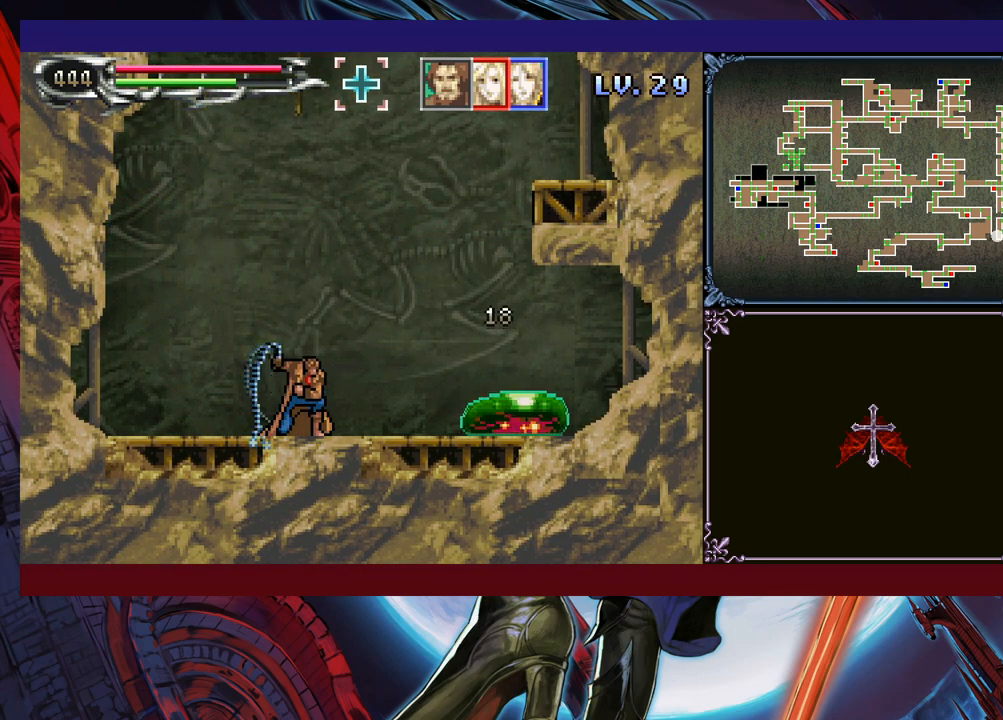
{"buttons": [], "left_stick": "down", "events": [[333, "X", "down"], [383, "X", "up"], [433, "X", "down"], [500, "X", "up"]]}
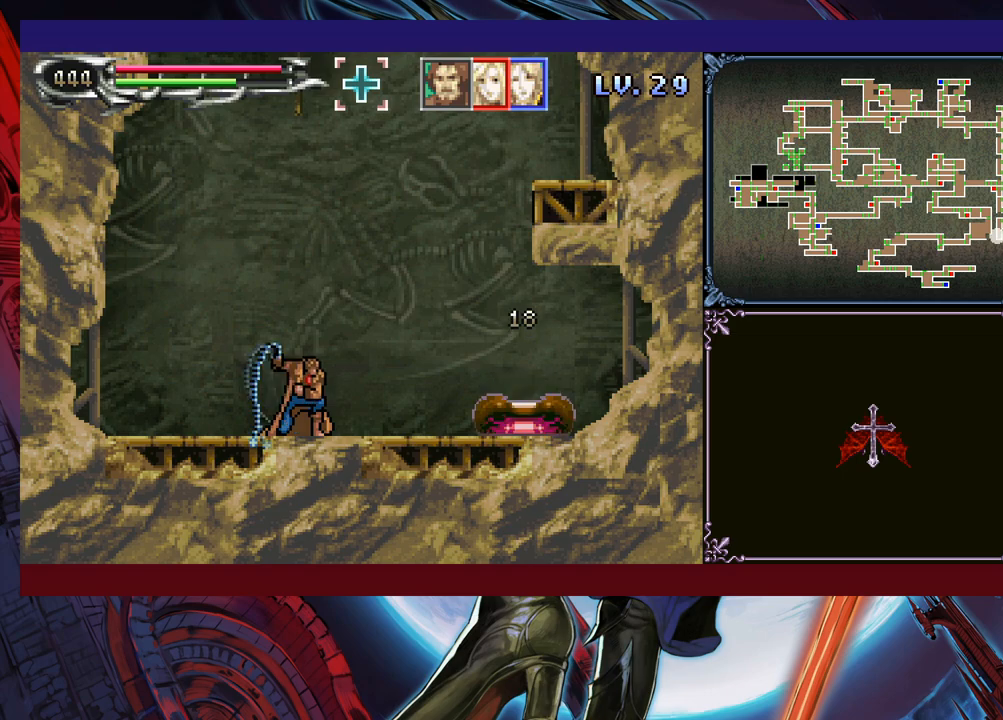
{"buttons": [], "left_stick": "down", "events": [[133, "left_stick", "center"], [333, "left_stick", "down"], [383, "X", "down"], [433, "X", "up"]]}
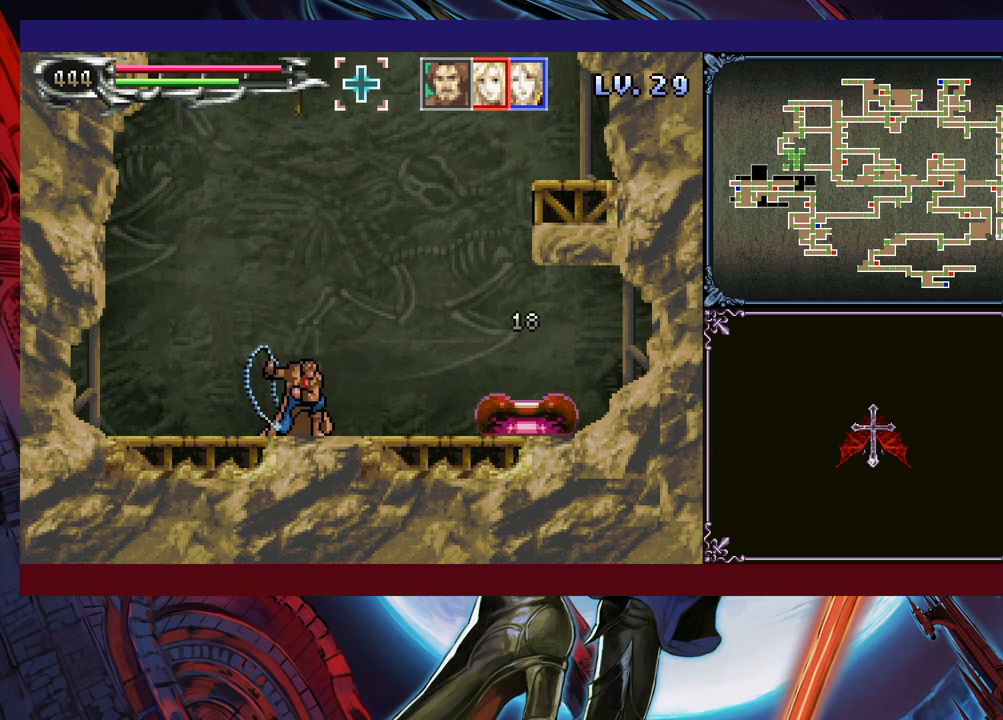
{"buttons": [], "left_stick": "down", "events": [[400, "X", "down"], [500, "X", "up"]]}
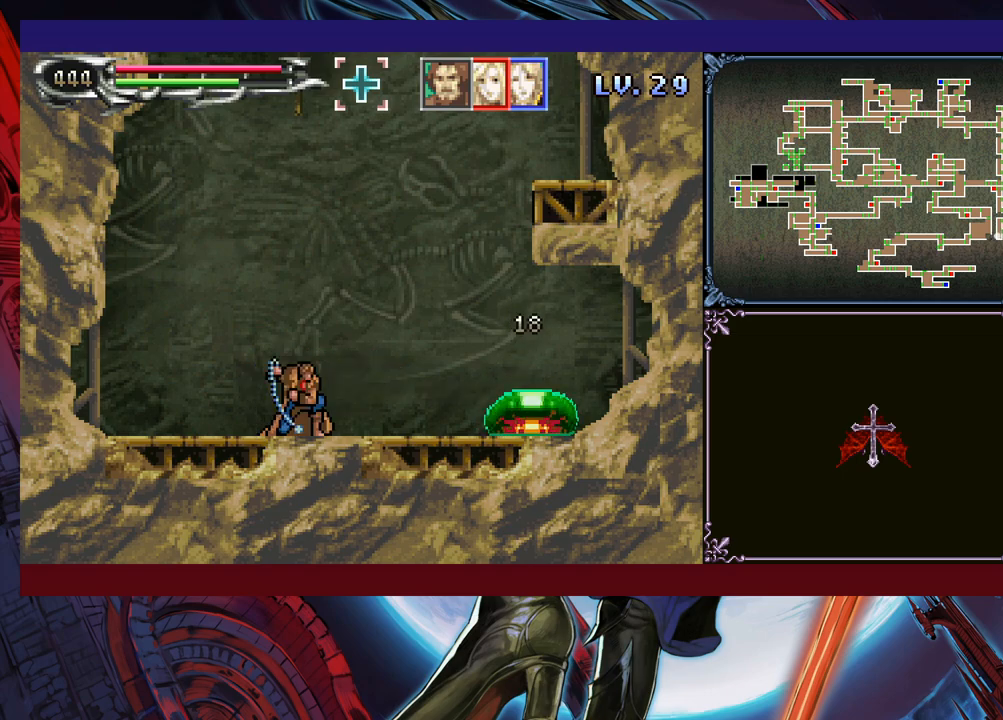
{"buttons": ["X"], "left_stick": "down", "events": [[433, "X", "down"]]}
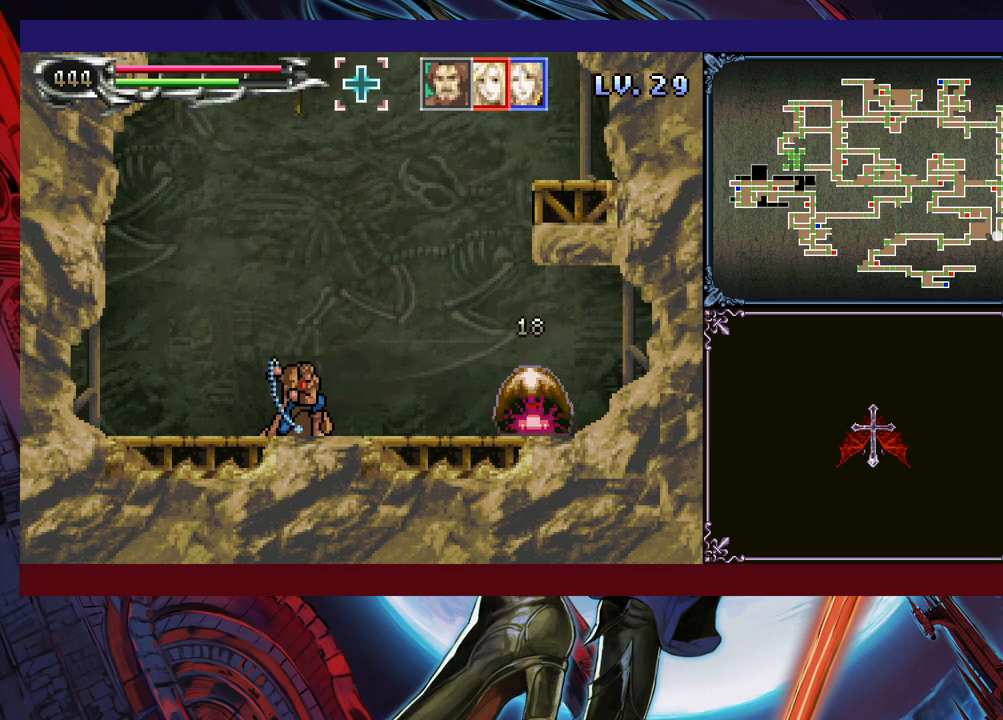
{"buttons": ["X"], "left_stick": "down", "events": [[50, "X", "up"], [450, "X", "down"]]}
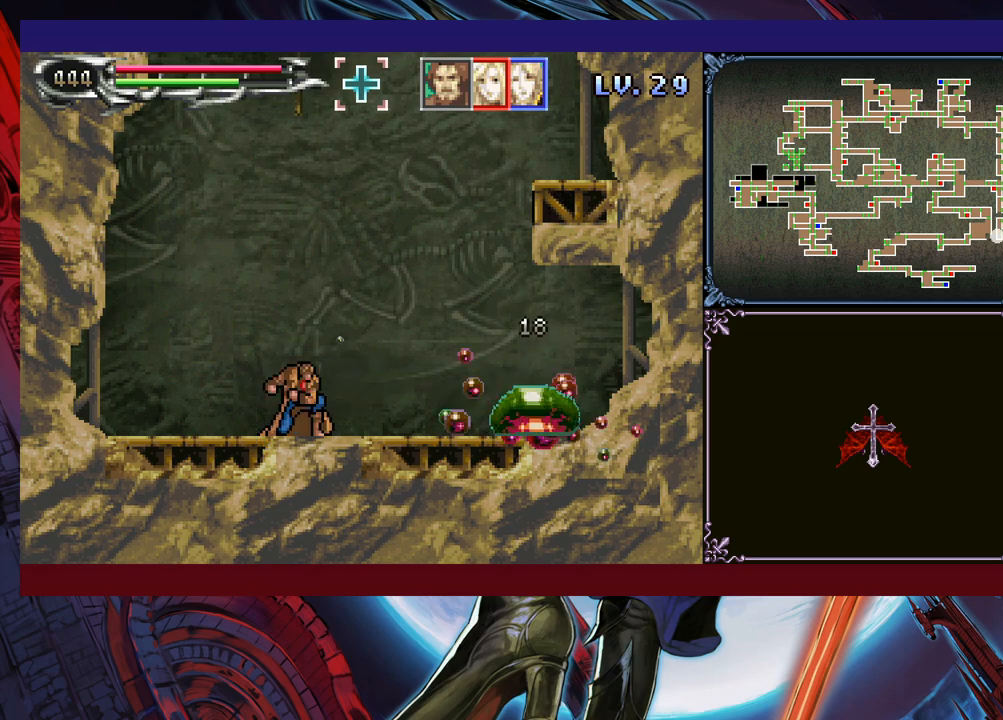
{"buttons": [], "left_stick": "left", "events": [[100, "X", "up"], [200, "left_stick", "center"], [500, "left_stick", "left"]]}